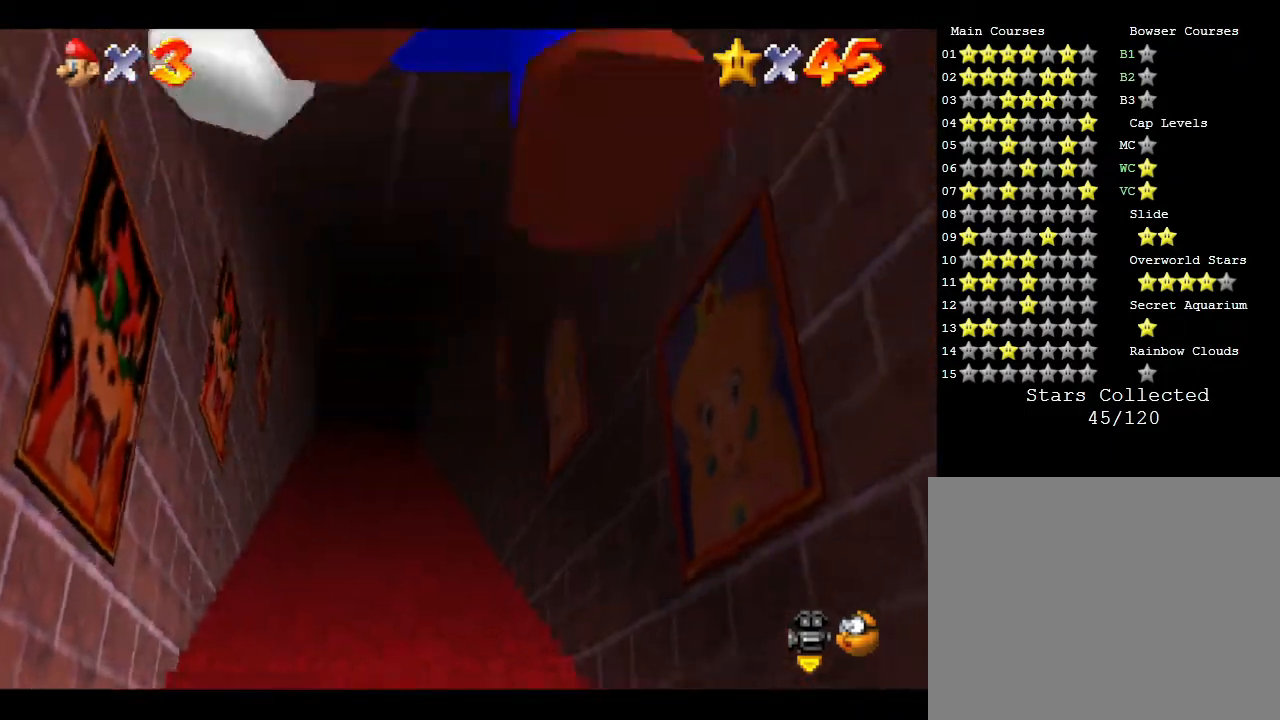
Gameplay with a controller (Nintendo layout); each line is a JSON object with the inputs held at the frame after it. "events" lists button and stick changes between this image and that frame as [ms after this image, input, new state], when the widget could be followed in between. Not read: L3 R3.
{"buttons": ["Z"], "left_stick": "up", "events": [[117, "A", "down"], [150, "A", "up"], [233, "A", "down"], [267, "A", "up"], [333, "A", "down"], [400, "A", "up"], [467, "A", "down"], [500, "A", "up"]]}
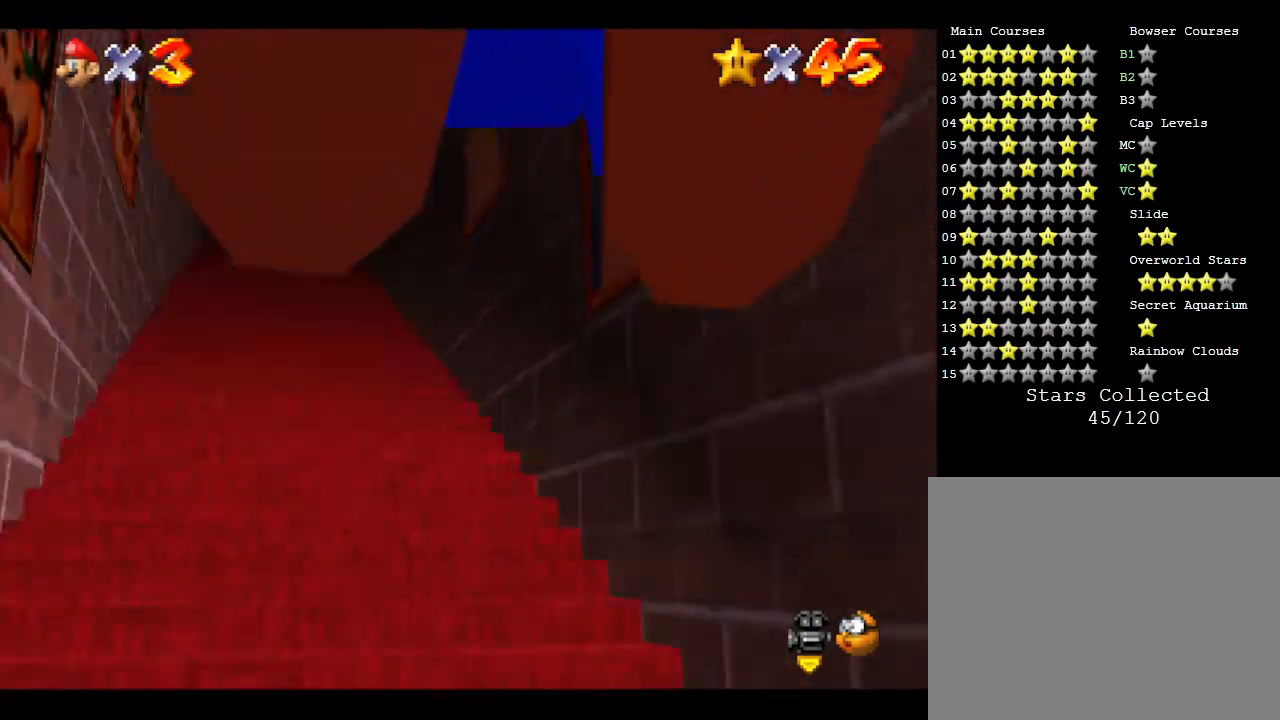
{"buttons": ["A", "Z"], "left_stick": "up", "events": [[50, "A", "down"], [117, "A", "up"], [267, "A", "down"], [317, "A", "up"], [433, "A", "down"], [467, "A", "up"], [500, "A", "down"]]}
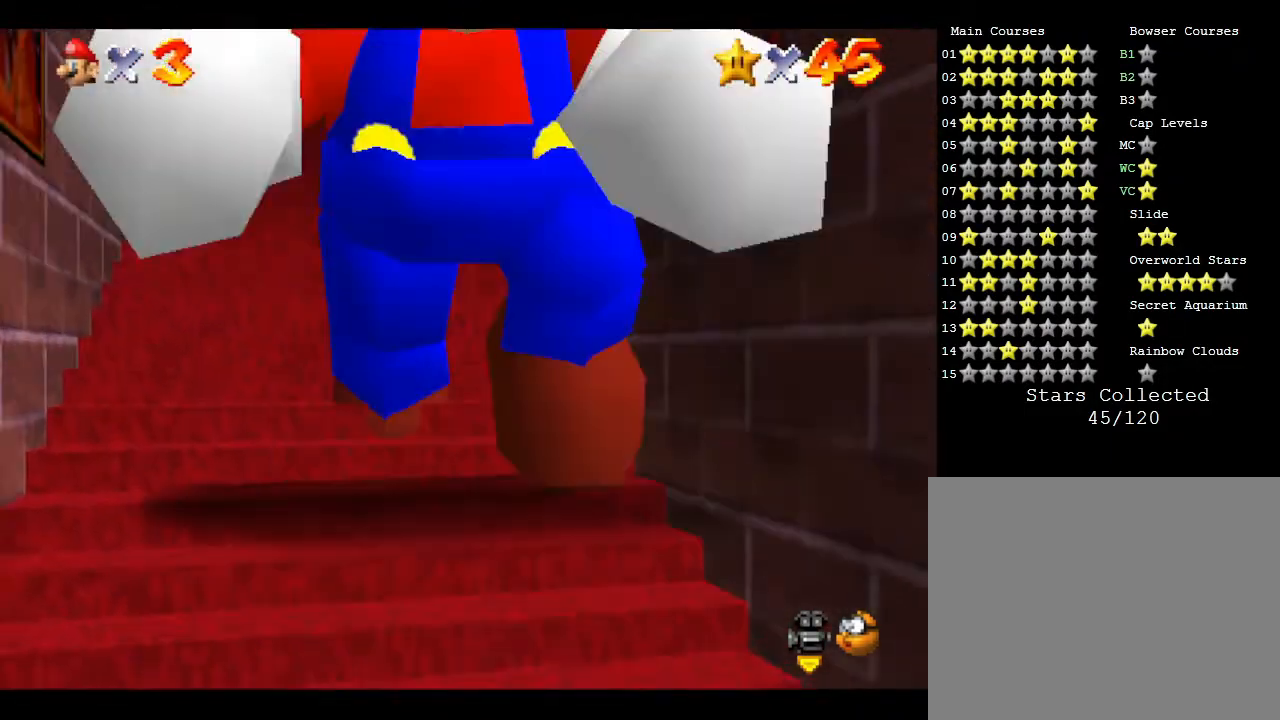
{"buttons": ["A", "Z"], "left_stick": "up", "events": [[67, "A", "up"], [100, "A", "down"], [167, "A", "up"], [233, "A", "down"], [283, "A", "up"], [383, "A", "down"], [417, "A", "up"], [467, "A", "down"]]}
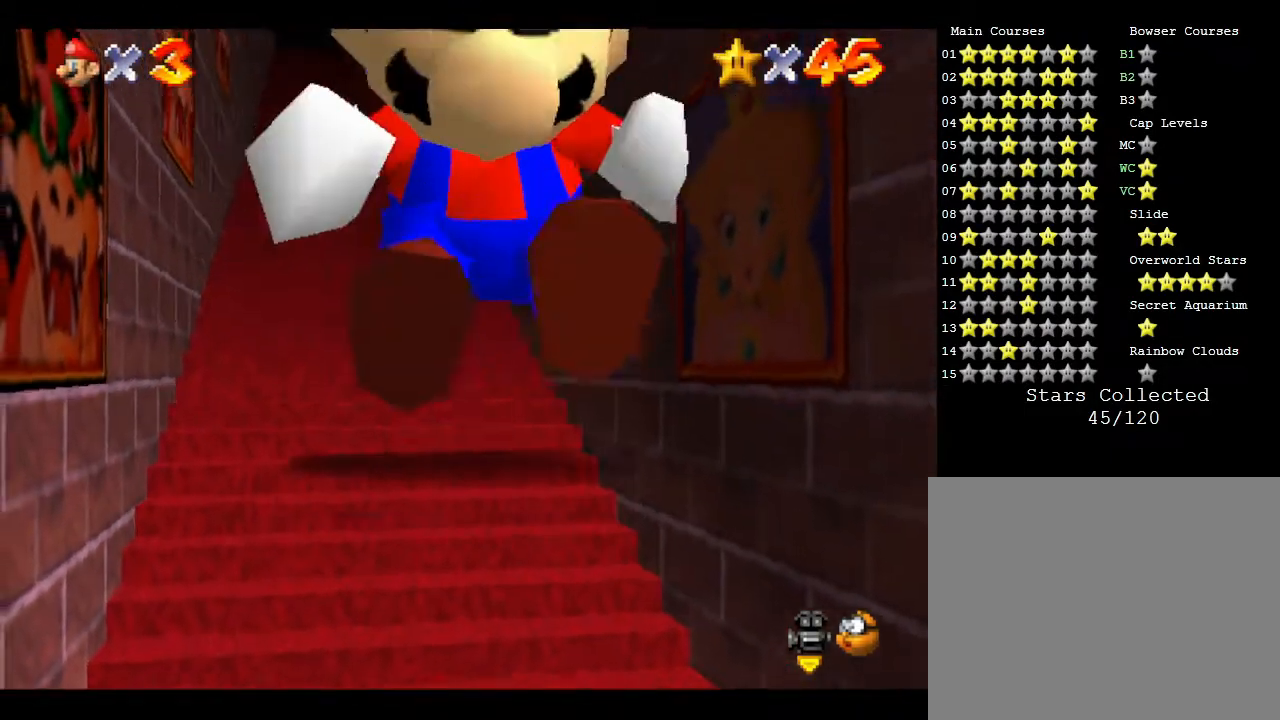
{"buttons": ["Z"], "left_stick": "up", "events": [[33, "A", "up"], [67, "A", "down"], [133, "A", "up"], [200, "A", "down"], [250, "A", "up"], [283, "A", "down"], [367, "A", "up"], [450, "A", "down"], [483, "A", "up"]]}
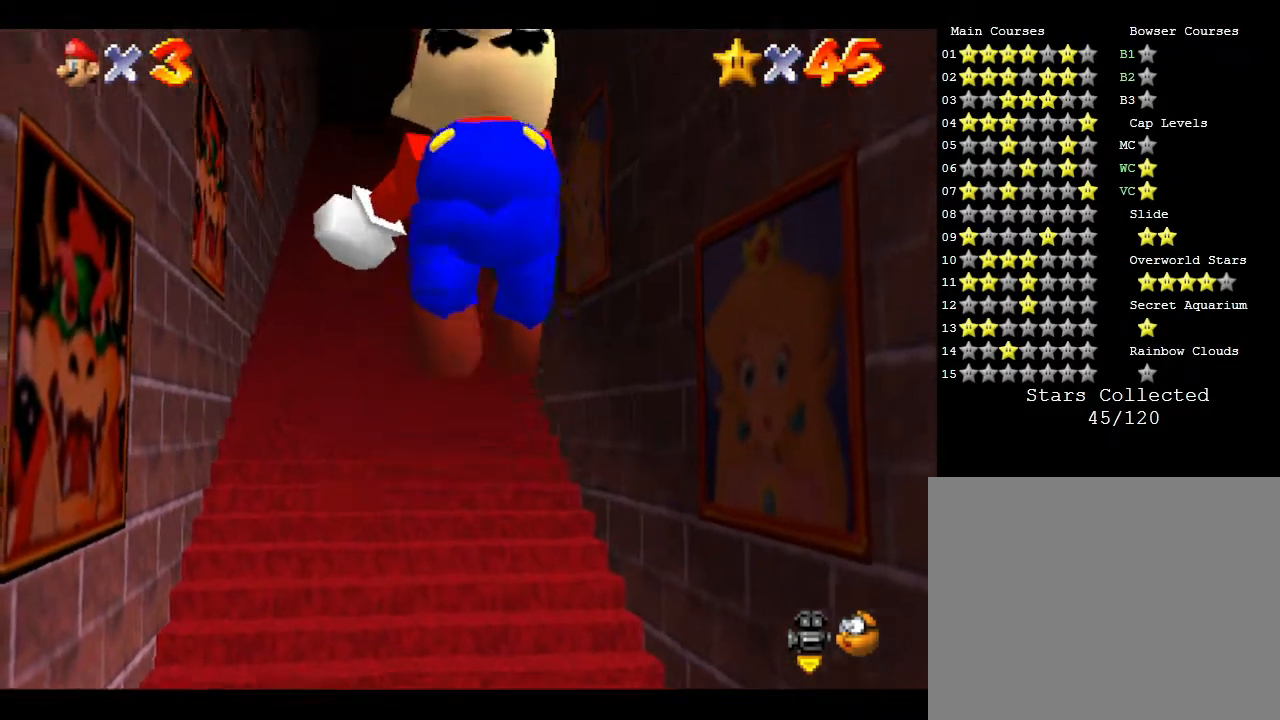
{"buttons": ["A", "Z"], "left_stick": "up", "events": [[50, "A", "down"], [117, "A", "up"], [167, "A", "down"], [233, "A", "up"], [267, "A", "down"], [333, "A", "up"], [400, "A", "down"], [417, "A", "up"], [483, "A", "down"]]}
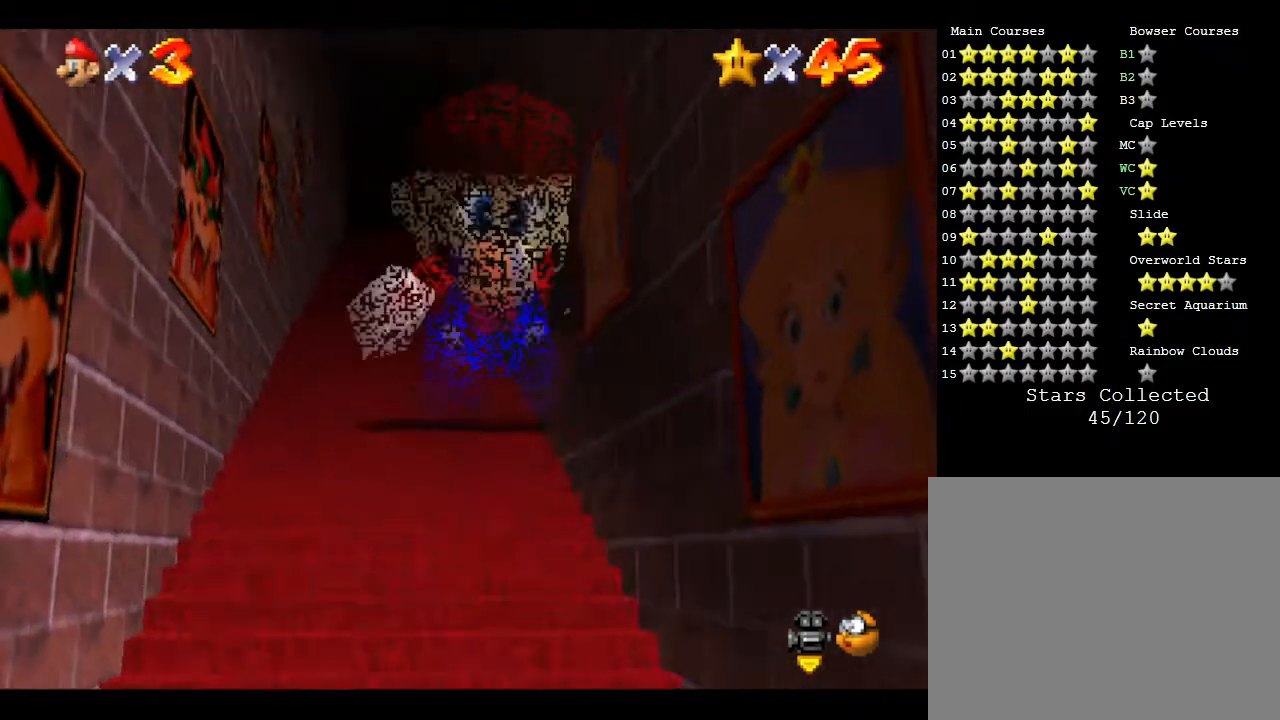
{"buttons": ["Z"], "left_stick": "up", "events": [[50, "A", "up"], [117, "A", "down"], [150, "A", "up"], [200, "A", "down"], [267, "A", "up"], [467, "A", "down"], [500, "A", "up"]]}
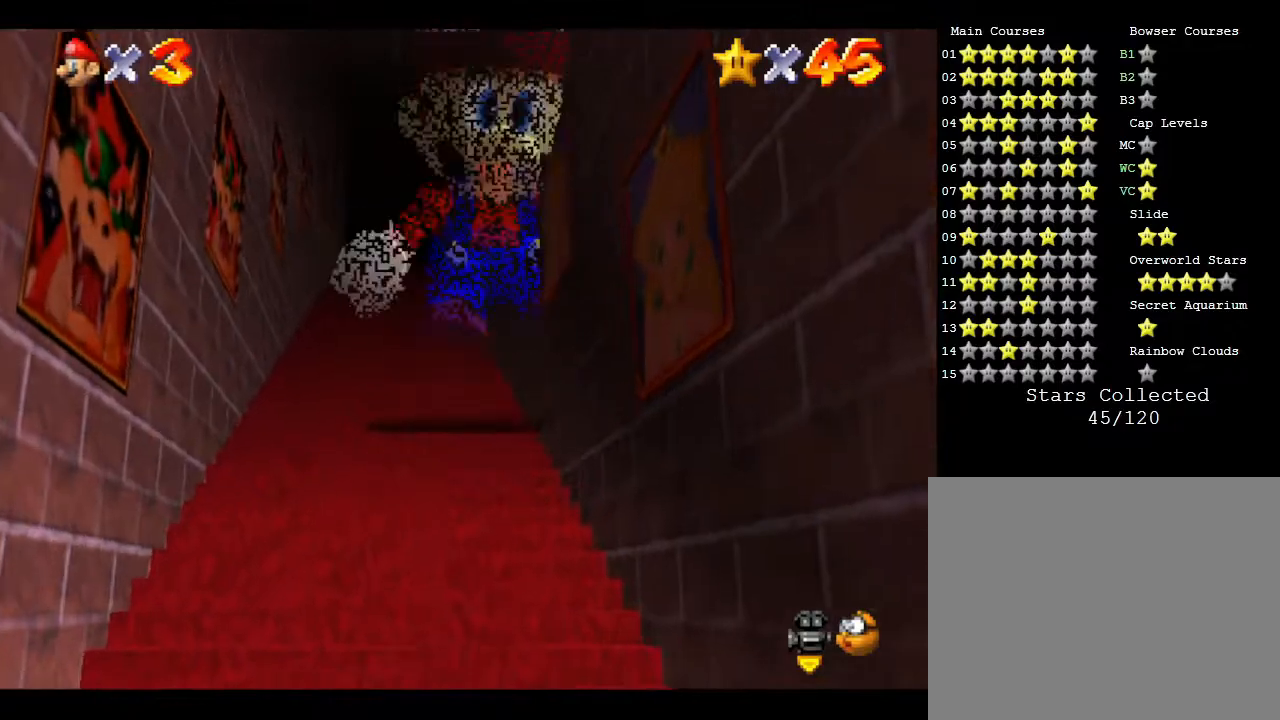
{"buttons": ["A", "Z"], "left_stick": "up", "events": [[67, "A", "down"], [100, "A", "up"], [167, "A", "down"], [233, "A", "up"], [317, "A", "down"], [350, "A", "up"], [417, "A", "down"], [433, "A", "up"], [500, "A", "down"]]}
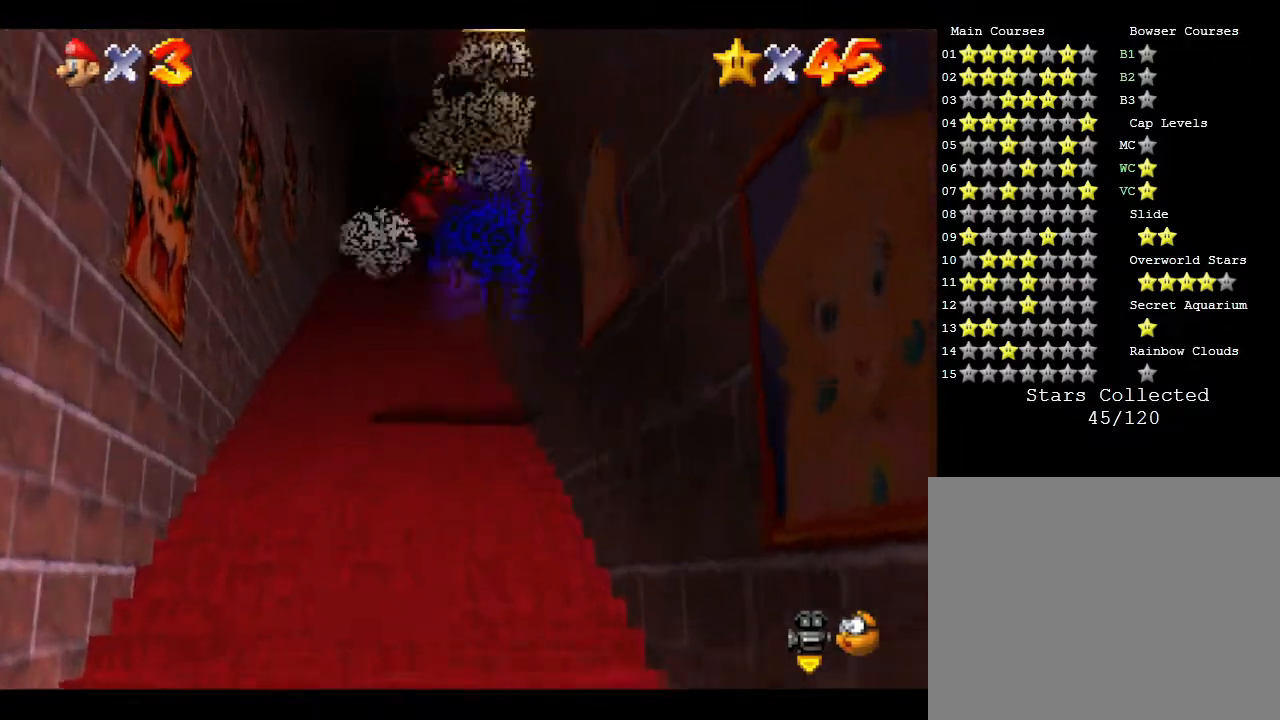
{"buttons": ["A", "Z"], "left_stick": "up", "events": [[100, "A", "up"], [217, "A", "down"], [250, "A", "up"], [383, "A", "down"], [400, "A", "up"], [467, "A", "down"]]}
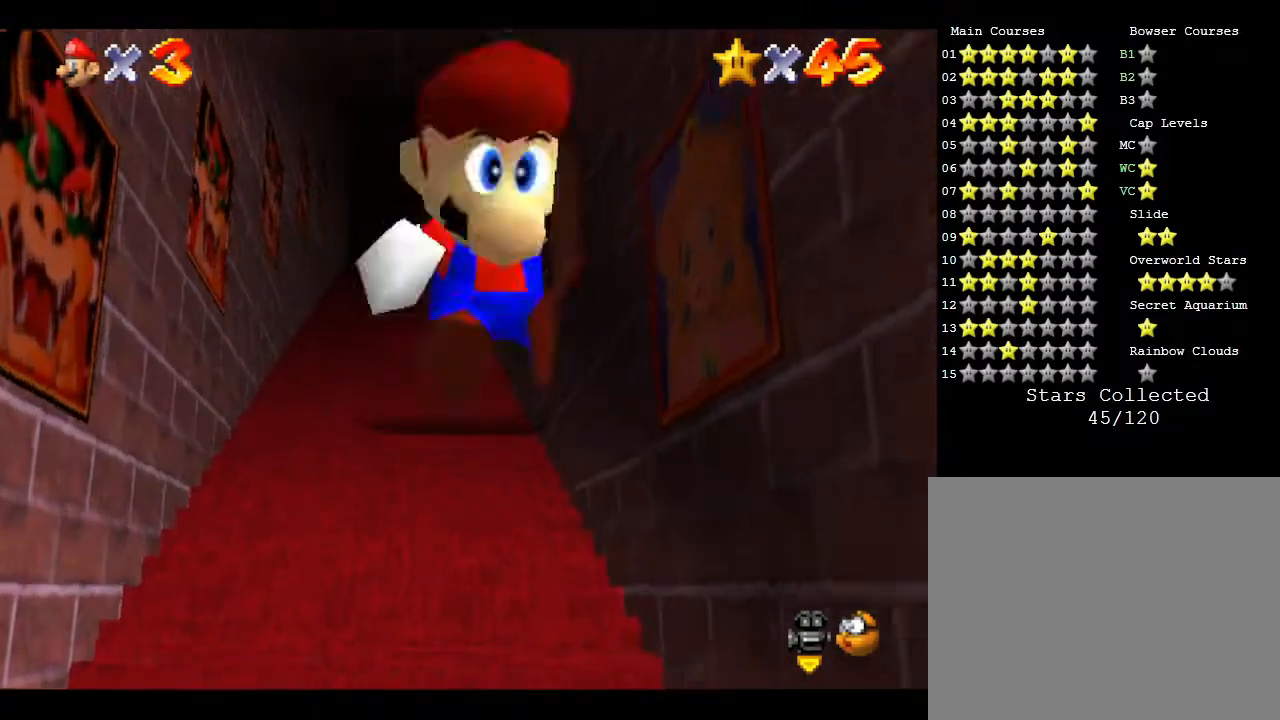
{"buttons": ["Z"], "left_stick": "up", "events": [[67, "A", "up"], [133, "A", "down"], [167, "A", "up"], [350, "A", "down"], [417, "A", "up"], [467, "A", "down"], [500, "A", "up"]]}
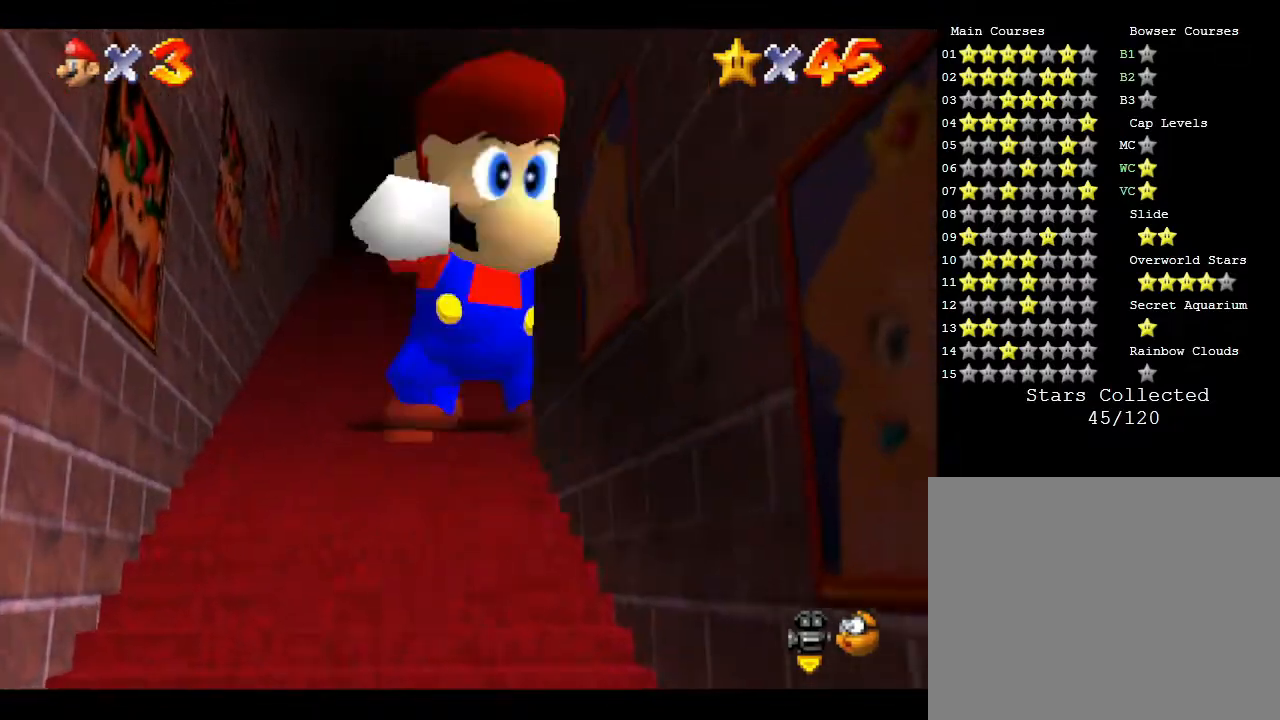
{"buttons": ["Z"], "left_stick": "up", "events": [[67, "A", "down"], [133, "A", "up"], [217, "A", "down"], [283, "A", "up"], [400, "A", "down"], [417, "A", "up"]]}
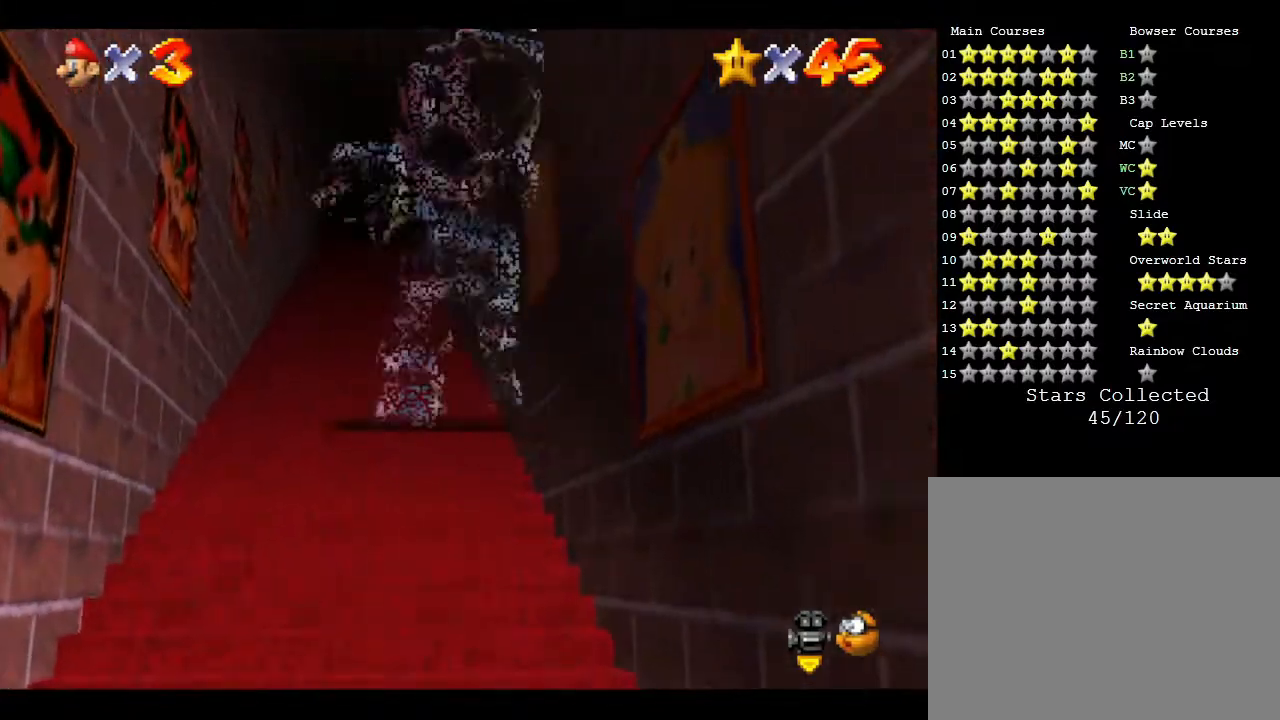
{"buttons": [], "left_stick": "up", "events": [[50, "left_stick", "up-left"], [117, "Z", "up"], [367, "left_stick", "up"]]}
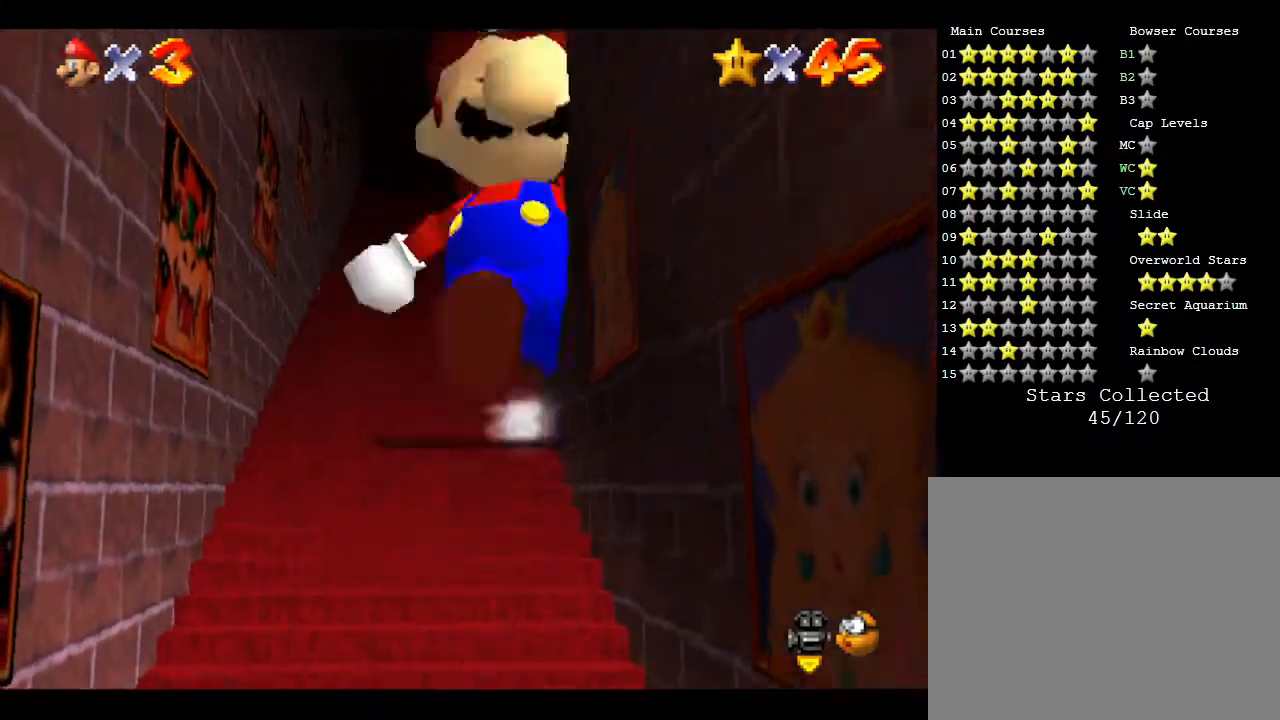
{"buttons": [], "left_stick": "up-left", "events": [[150, "left_stick", "up-left"]]}
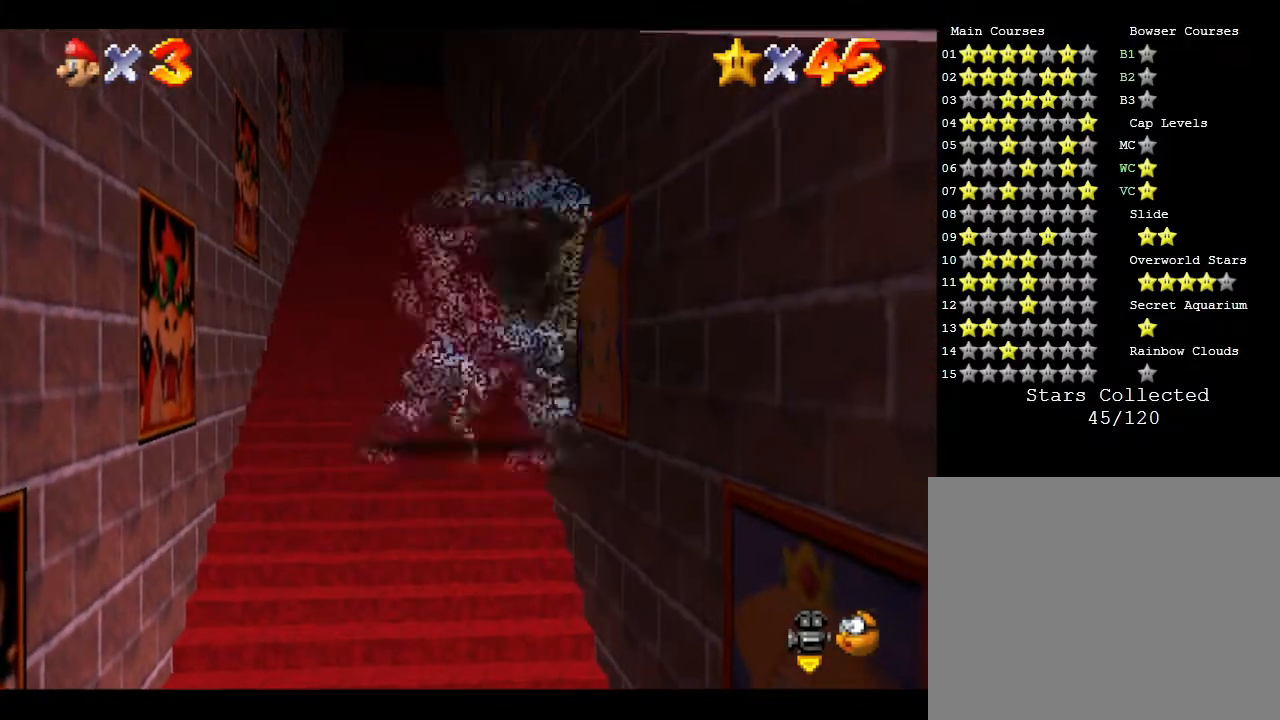
{"buttons": [], "left_stick": "up-left", "events": []}
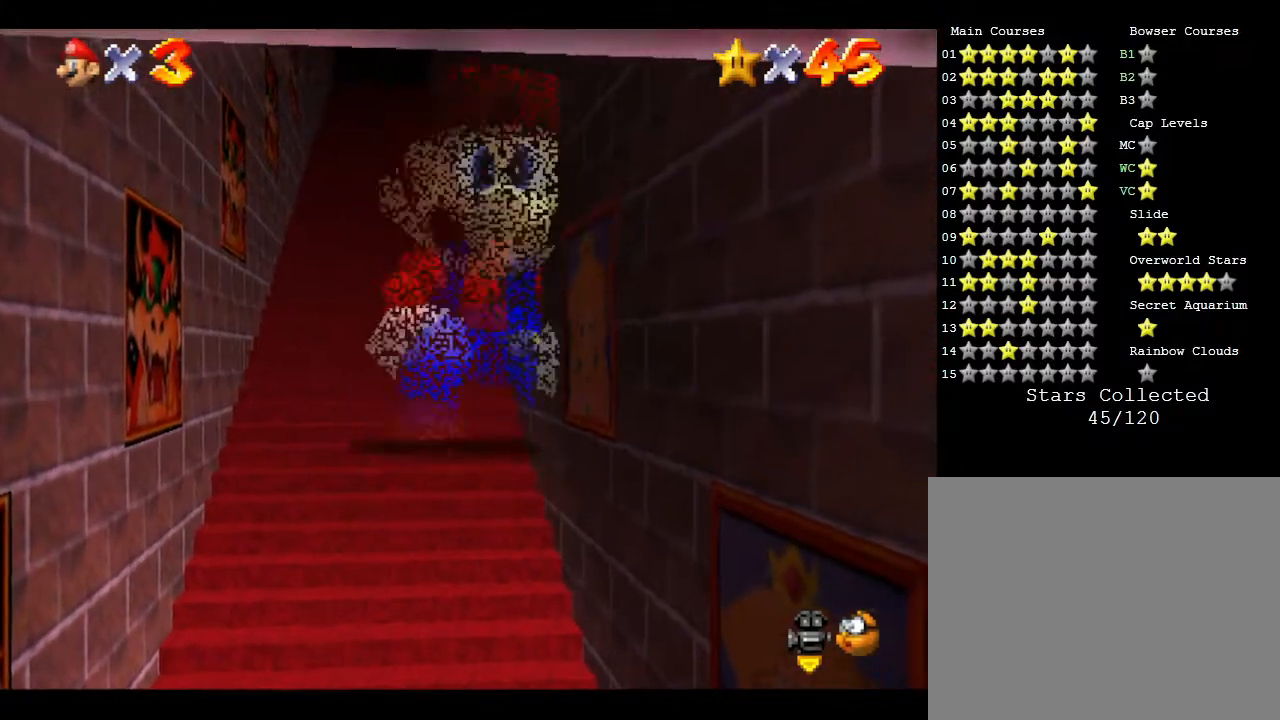
{"buttons": [], "left_stick": "up", "events": [[67, "left_stick", "up"], [217, "left_stick", "up-left"], [483, "left_stick", "up"]]}
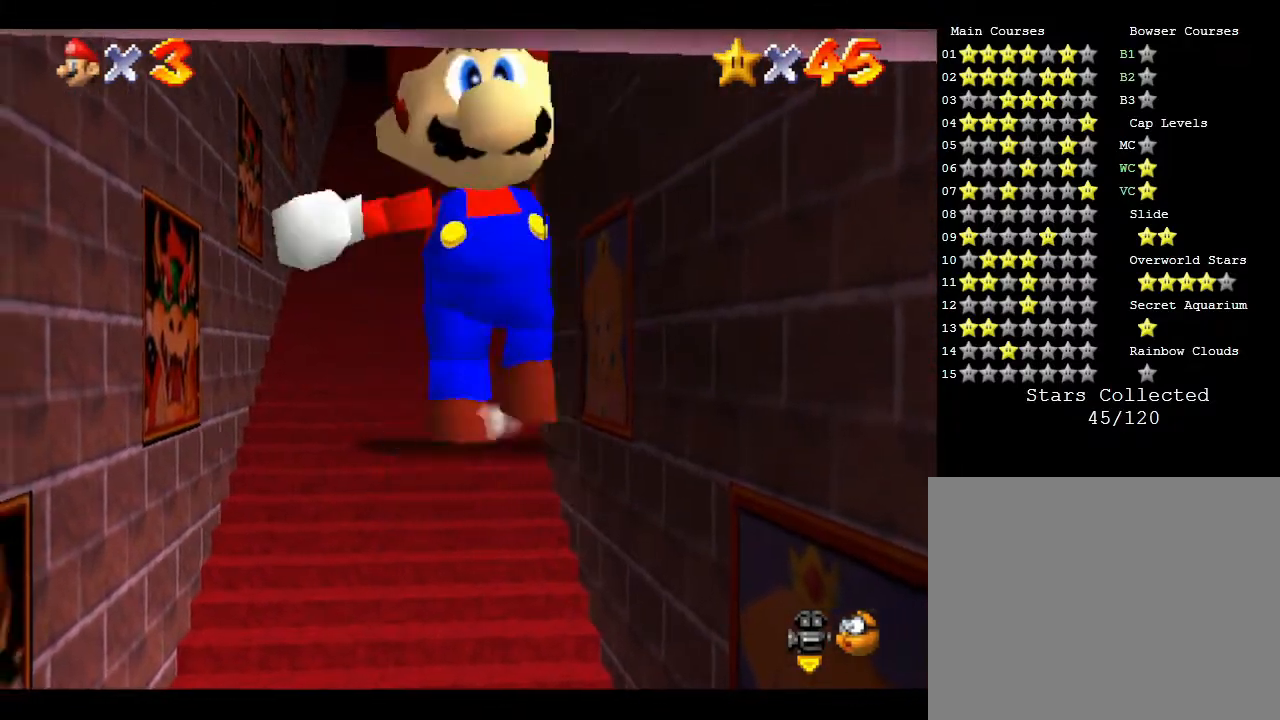
{"buttons": [], "left_stick": "center", "events": [[150, "left_stick", "center"]]}
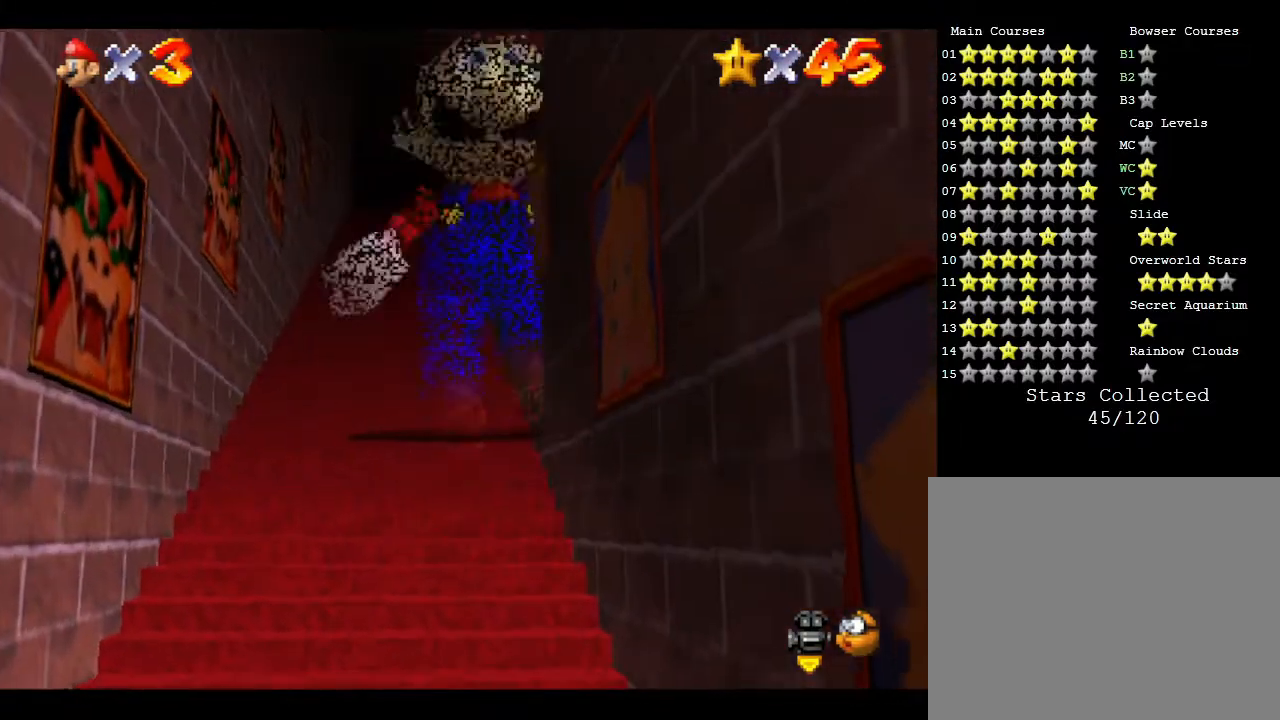
{"buttons": [], "left_stick": "center", "events": [[50, "left_stick", "up-left"], [233, "left_stick", "center"]]}
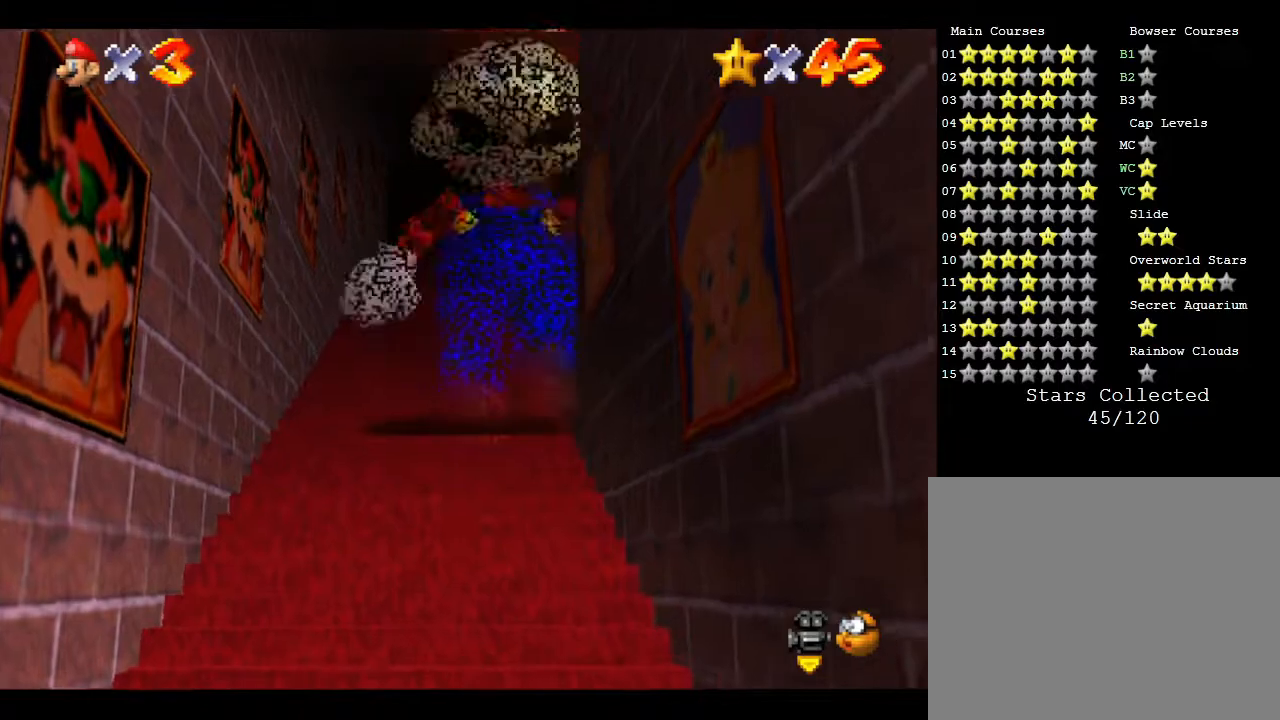
{"buttons": [], "left_stick": "down", "events": [[117, "left_stick", "down"]]}
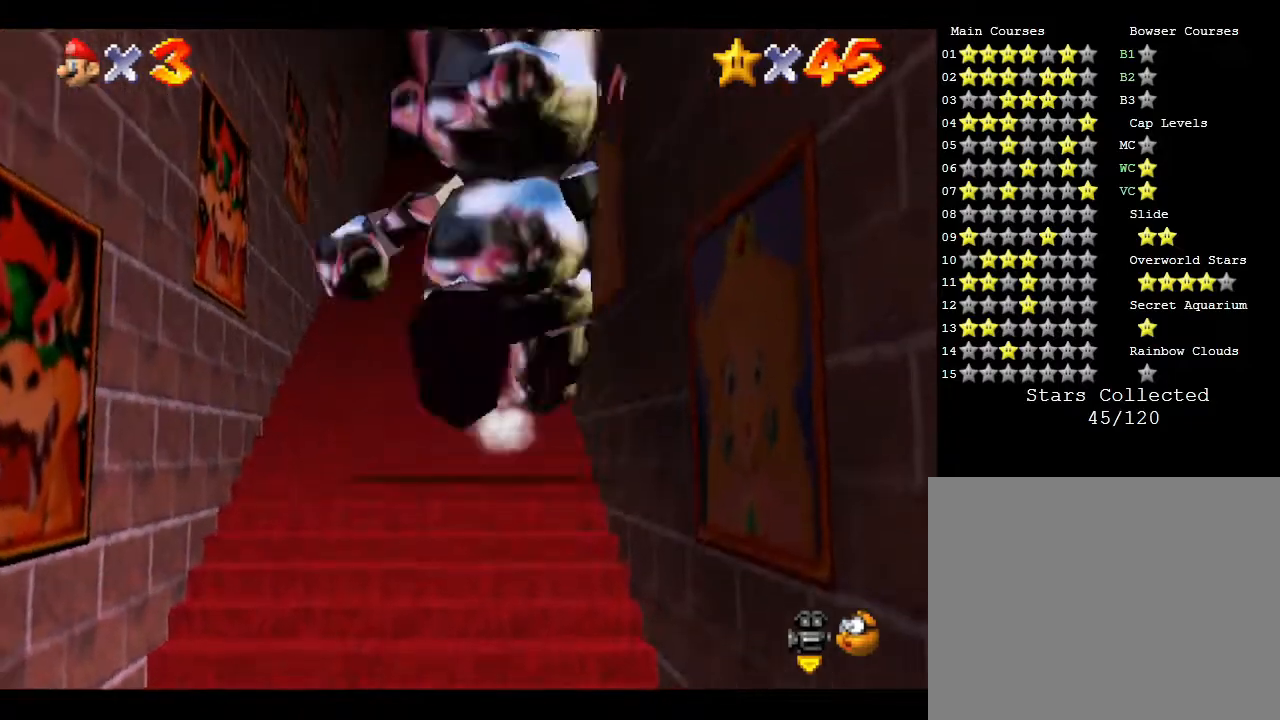
{"buttons": ["A", "Z"], "left_stick": "up", "events": [[383, "Z", "down"], [417, "left_stick", "center"], [467, "A", "down"], [467, "left_stick", "up"]]}
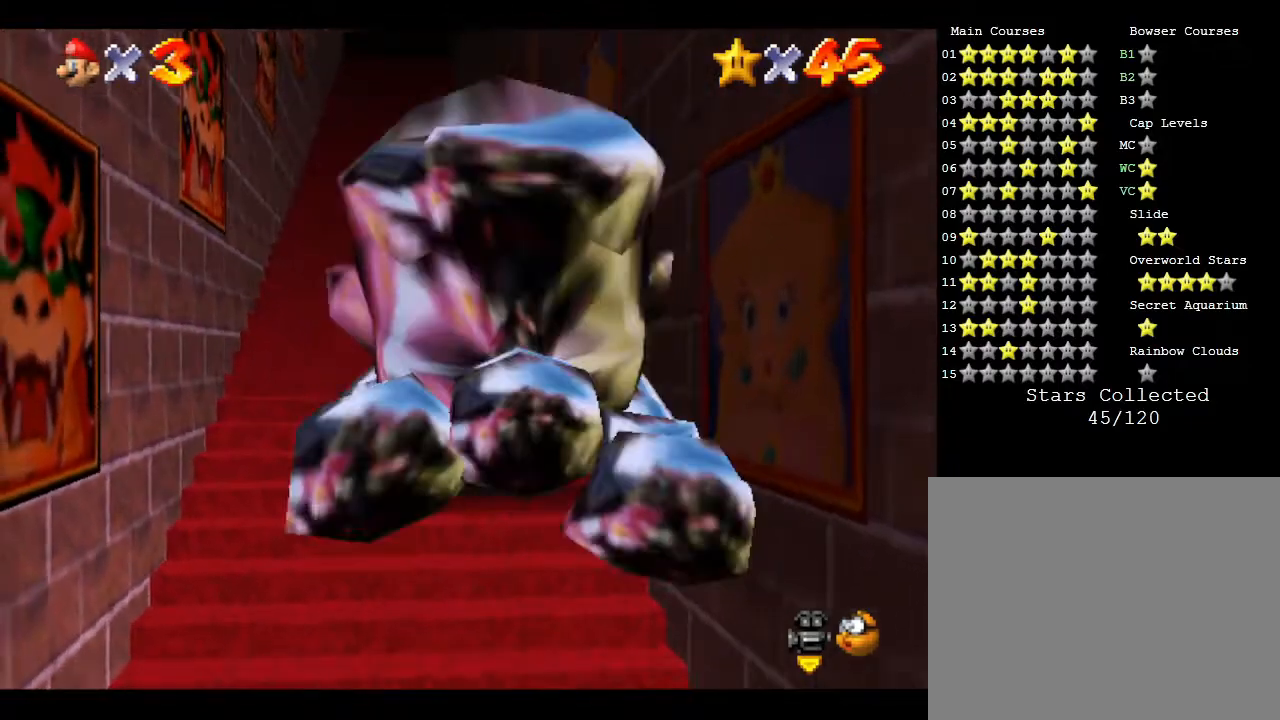
{"buttons": [], "left_stick": "up-left", "events": [[50, "A", "up"], [83, "A", "down"], [150, "A", "up"], [217, "A", "down"], [300, "A", "up"], [400, "Z", "up"], [417, "left_stick", "up-left"]]}
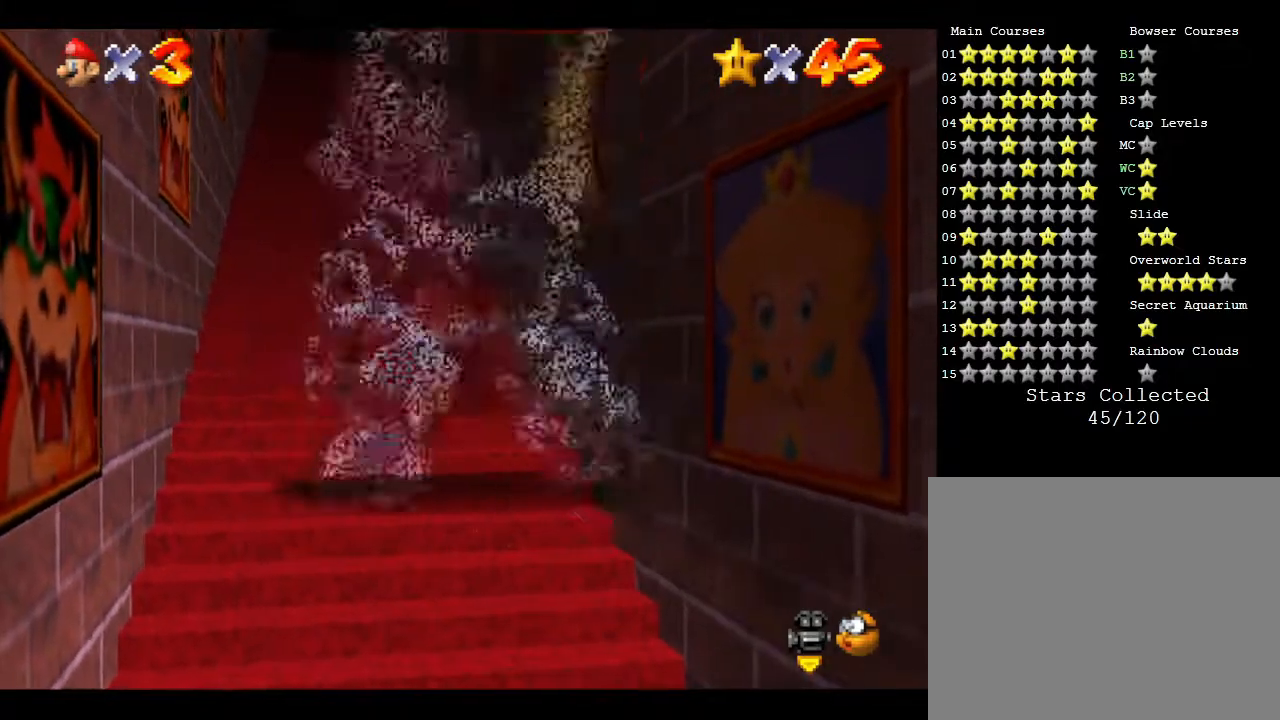
{"buttons": [], "left_stick": "down", "events": [[117, "left_stick", "down"]]}
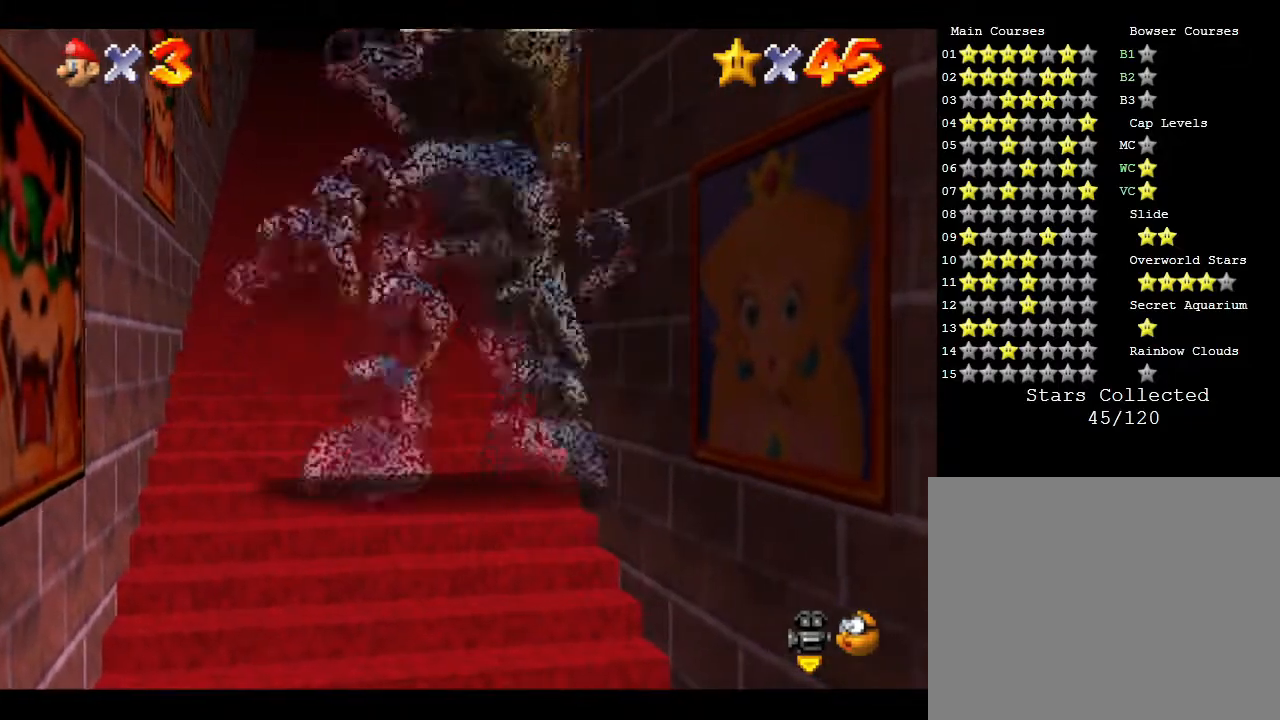
{"buttons": ["Z"], "left_stick": "down", "events": [[500, "Z", "down"]]}
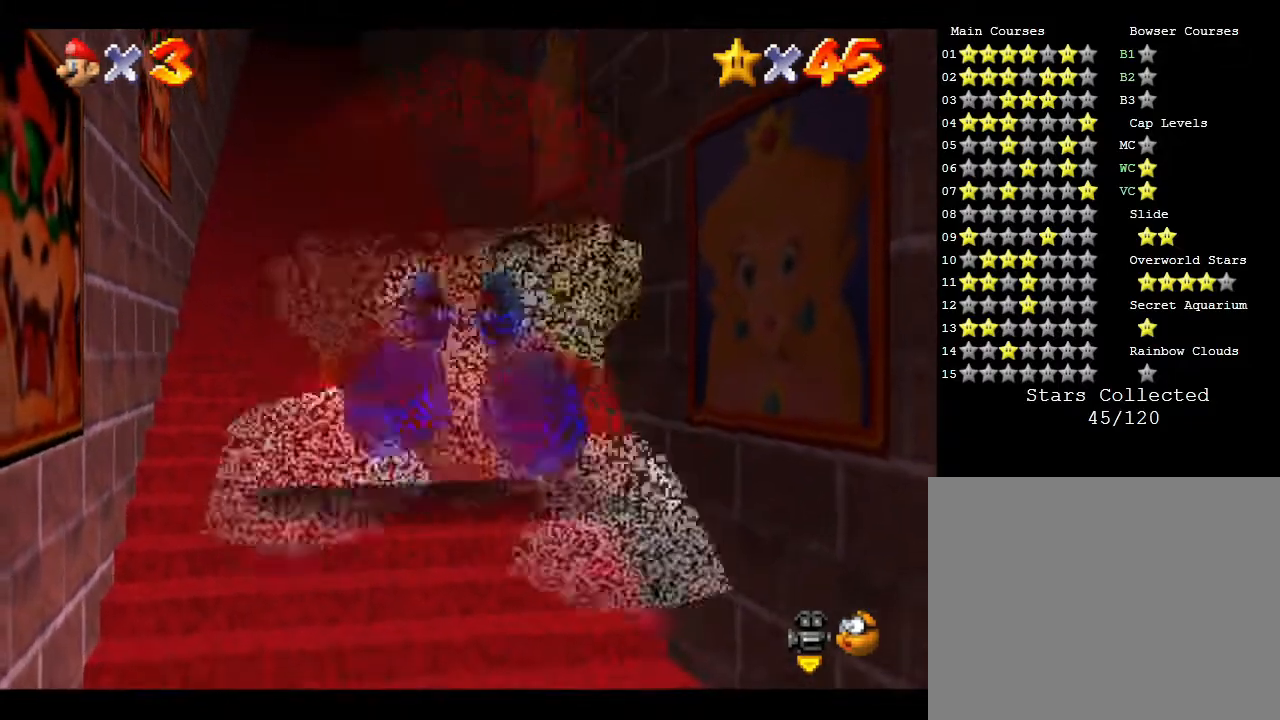
{"buttons": [], "left_stick": "down", "events": [[33, "left_stick", "up"], [100, "A", "down"], [133, "A", "up"], [217, "A", "down"], [350, "A", "up"], [350, "Z", "up"], [350, "left_stick", "center"], [417, "left_stick", "down"]]}
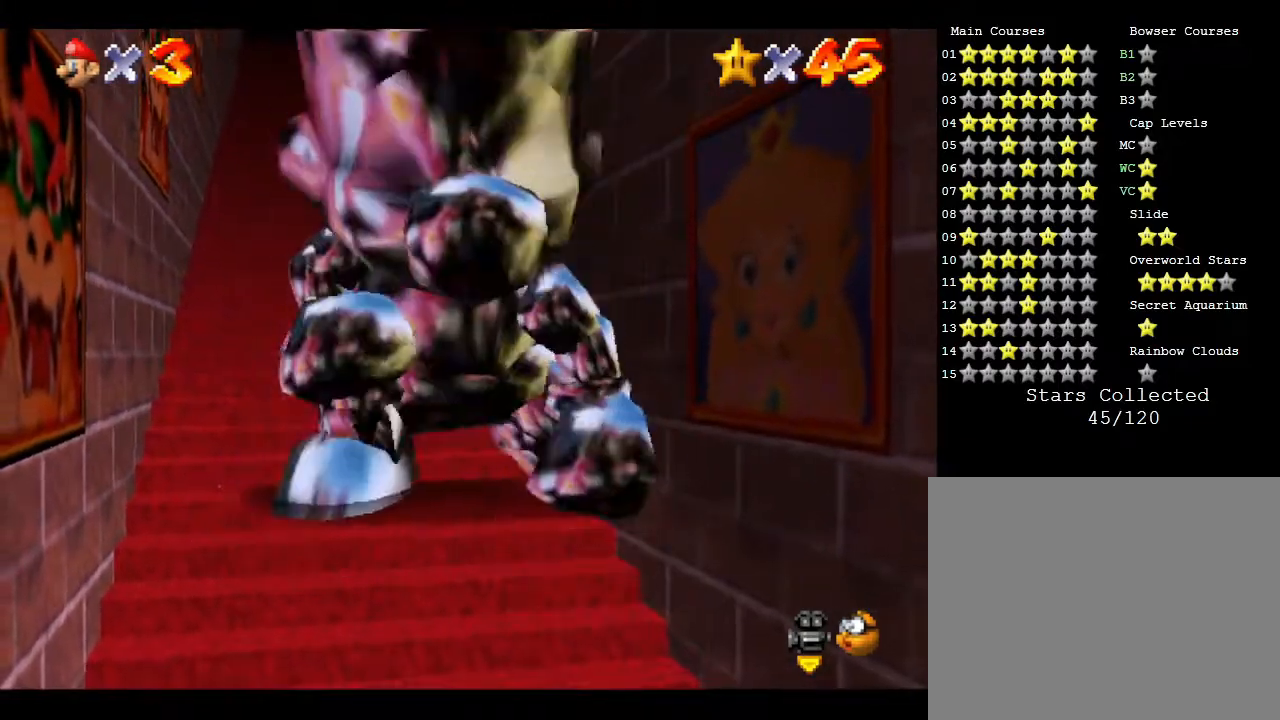
{"buttons": [], "left_stick": "down", "events": []}
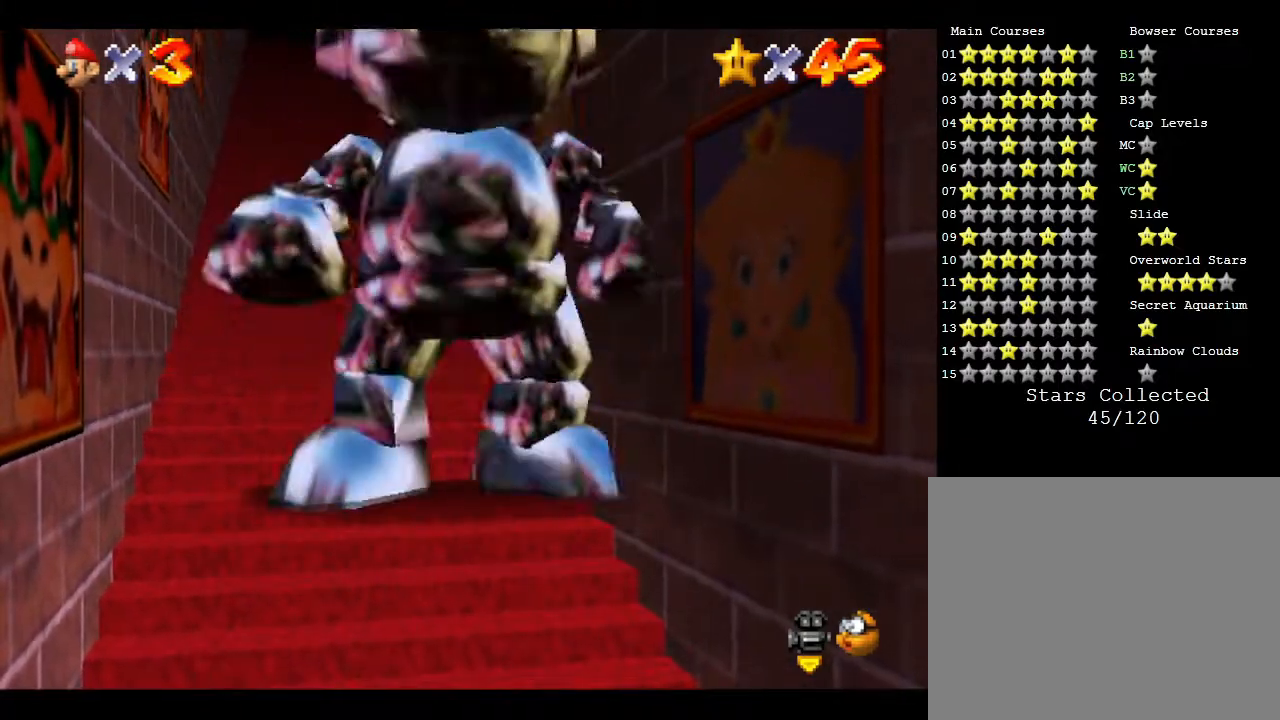
{"buttons": ["Z"], "left_stick": "center", "events": [[417, "Z", "down"], [450, "left_stick", "center"]]}
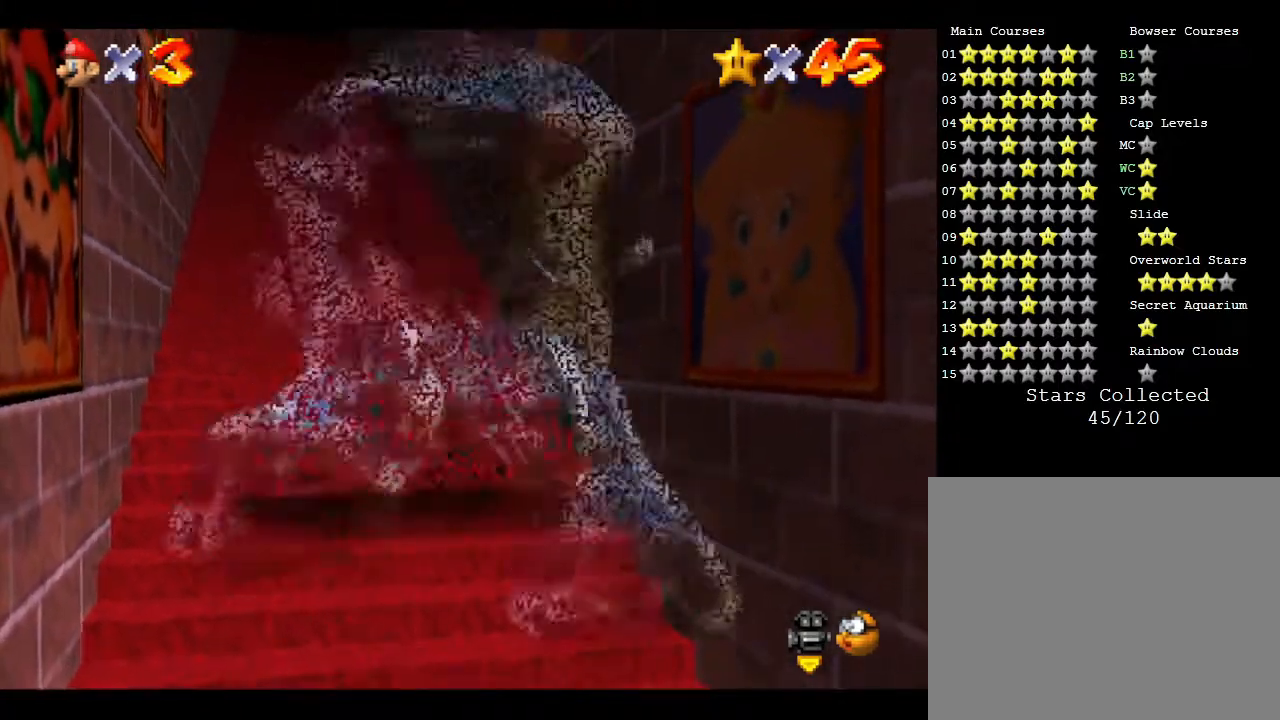
{"buttons": [], "left_stick": "down", "events": [[17, "left_stick", "up"], [33, "A", "down"], [117, "A", "up"], [283, "Z", "up"], [317, "left_stick", "down-right"], [383, "left_stick", "down"]]}
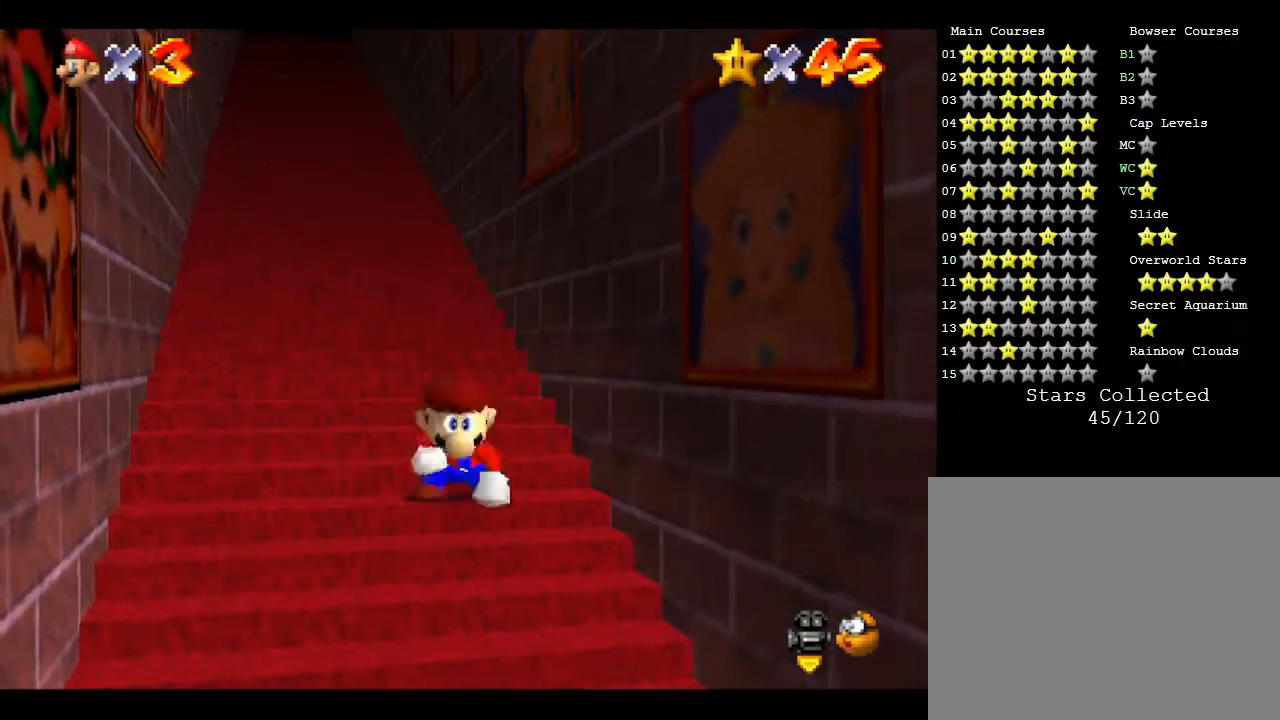
{"buttons": [], "left_stick": "down", "events": []}
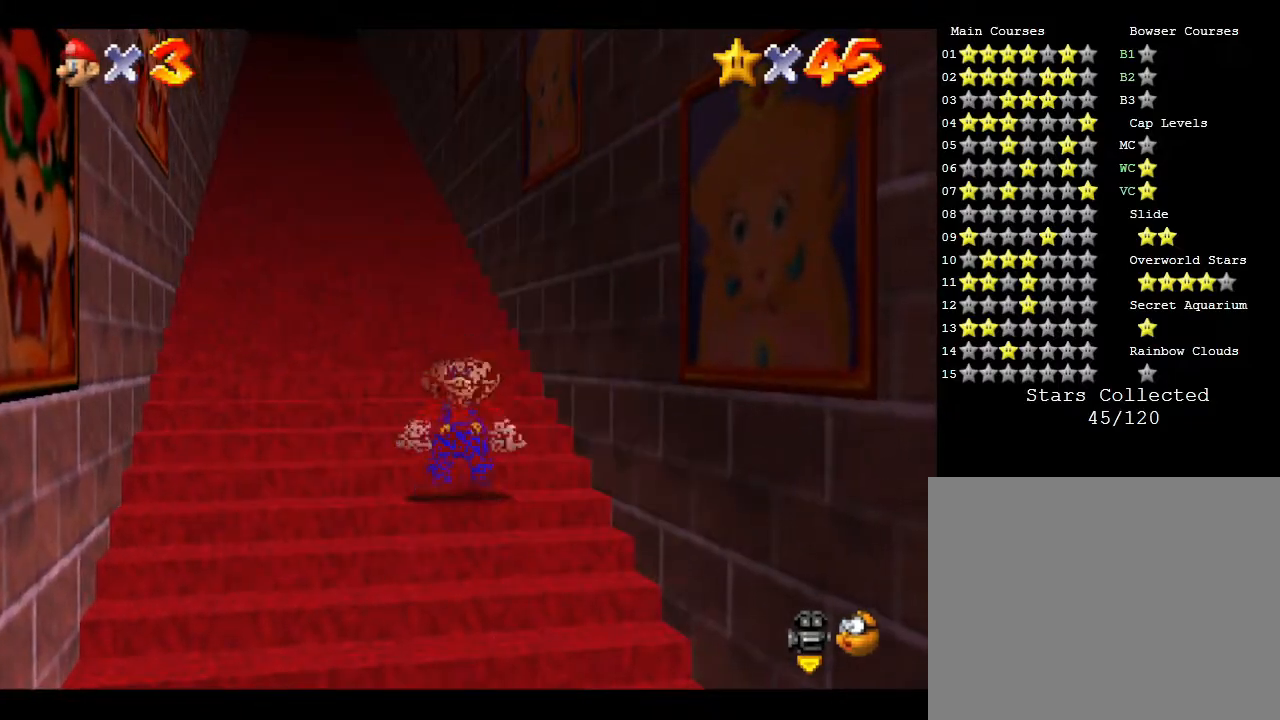
{"buttons": ["A", "Z"], "left_stick": "up", "events": [[383, "Z", "down"], [417, "left_stick", "up"], [450, "A", "down"]]}
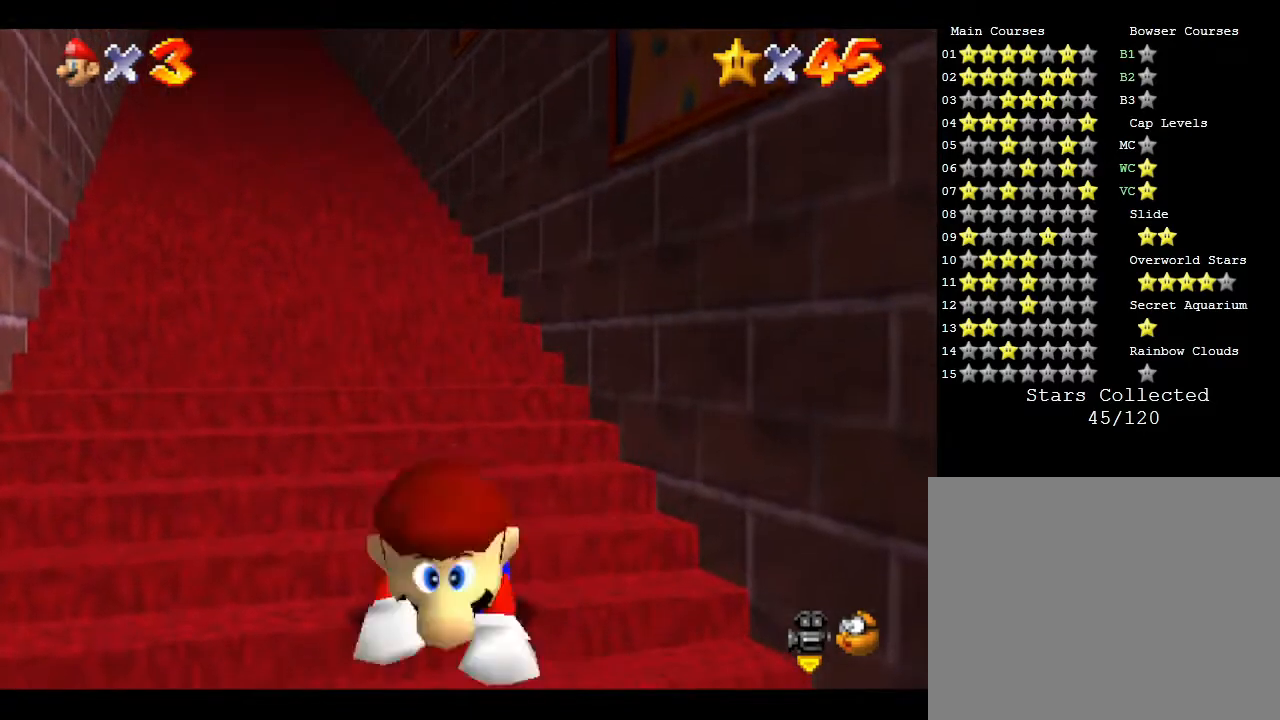
{"buttons": [], "left_stick": "center", "events": [[33, "A", "up"], [100, "A", "down"], [167, "A", "up"], [383, "Z", "up"], [383, "left_stick", "center"]]}
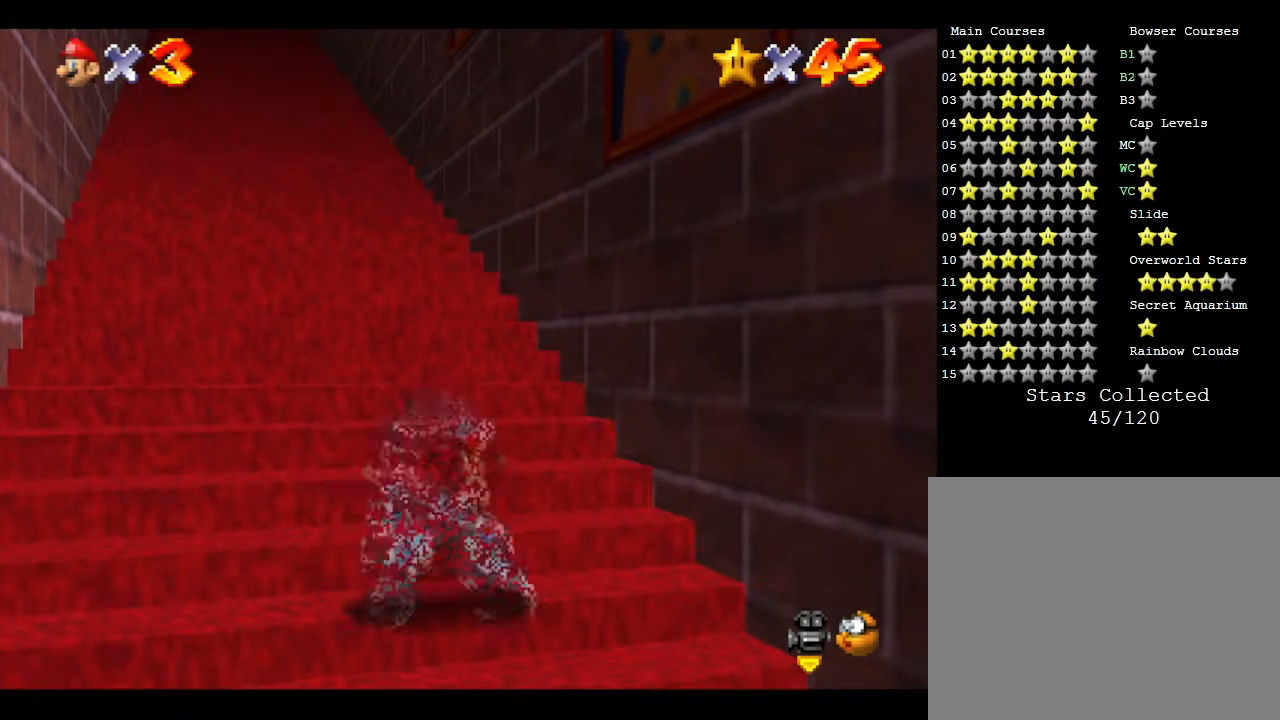
{"buttons": [], "left_stick": "up", "events": [[117, "left_stick", "up"]]}
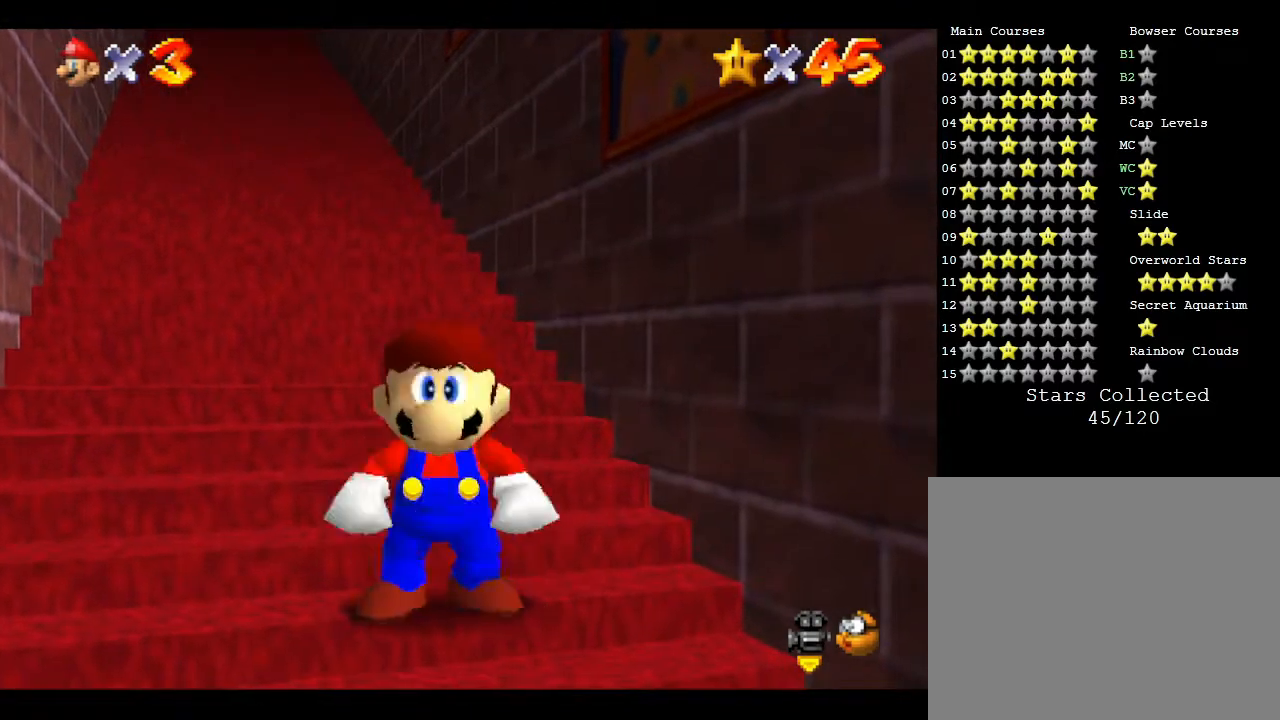
{"buttons": [], "left_stick": "up", "events": []}